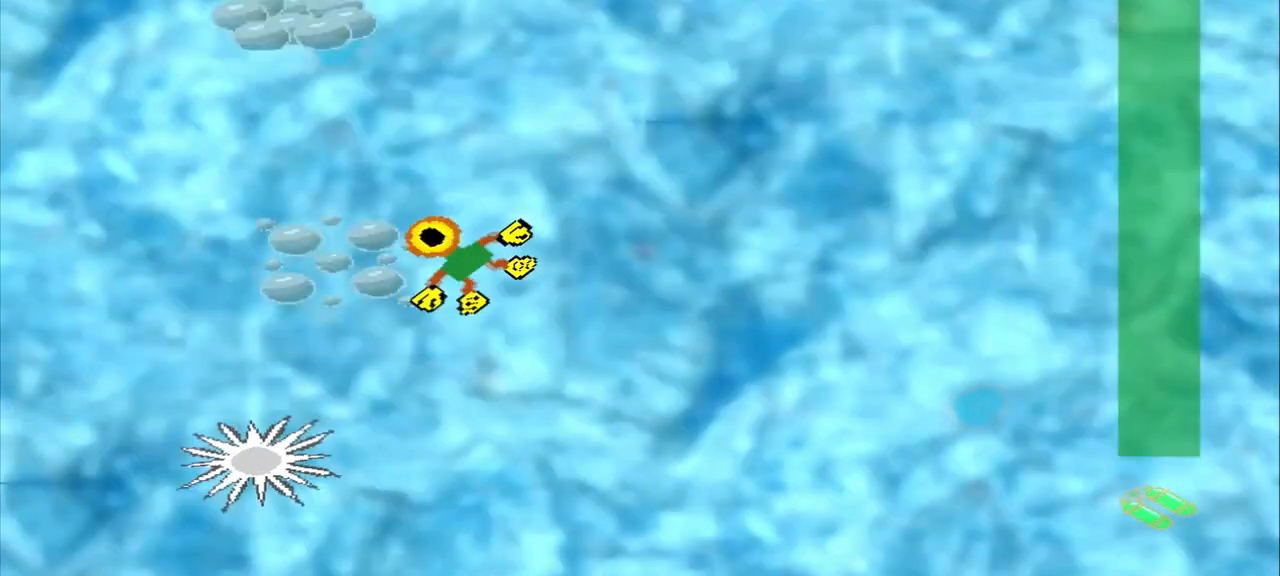
Gameplay with a controller (PlayStation layout); each line is a JSON object with the inputs held at the frame after it (dt_ms = milliseconds from this image to that frame). "events" lists button and stick changes between this image and that frame as [ms after this image, input, new state], when the widget could be followed in between. Not read: CROSS L2 L3 R2 R3 right_stick.
{"dt_ms": 500, "buttons": ["DPAD_DOWN"], "left_stick": "up-left", "events": [[250, "DPAD_DOWN", "up"], [333, "DPAD_DOWN", "down"]]}
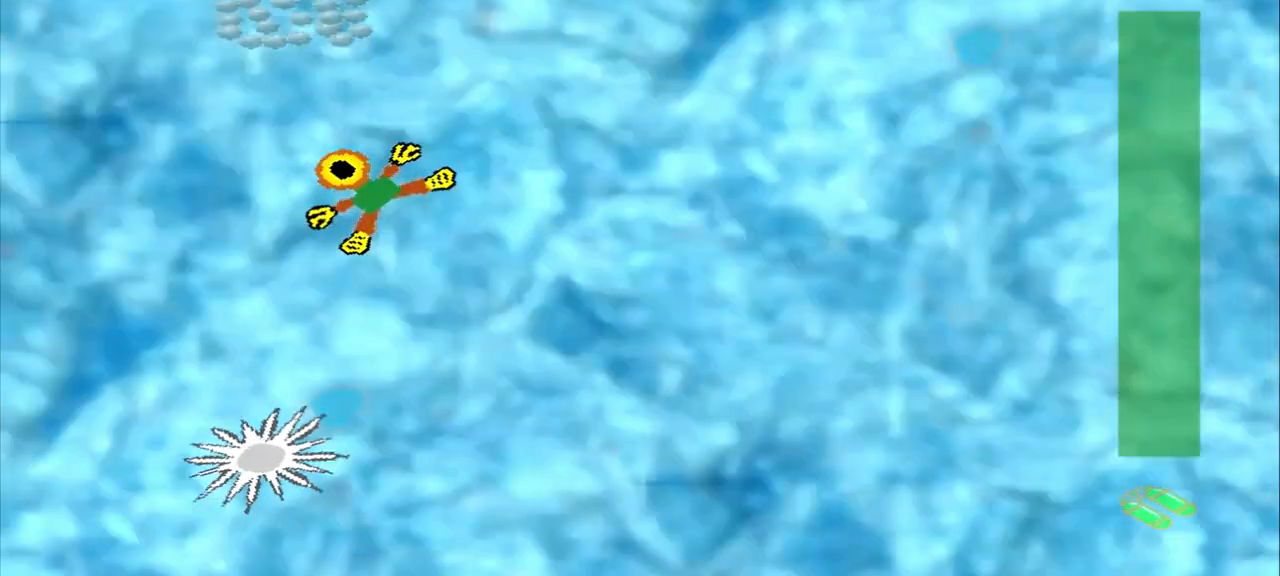
{"dt_ms": 500, "buttons": [], "left_stick": "up", "events": [[42, "DPAD_DOWN", "up"], [250, "DPAD_DOWN", "down"], [375, "DPAD_DOWN", "up"], [458, "left_stick", "up"]]}
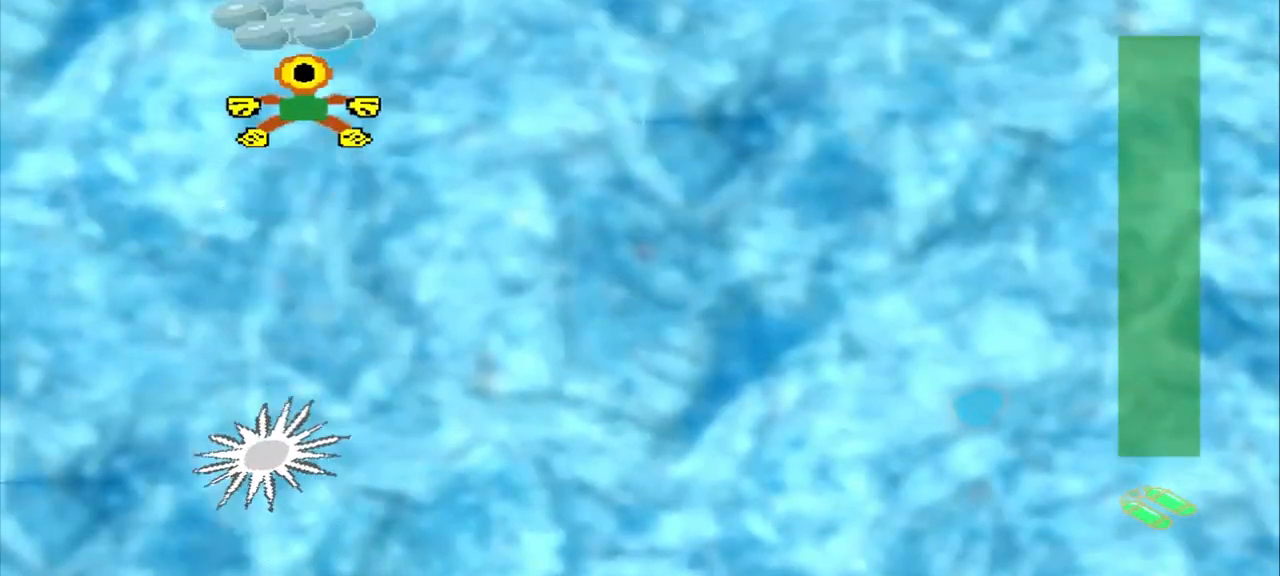
{"dt_ms": 500, "buttons": [], "left_stick": "down-right", "events": [[167, "left_stick", "center"], [333, "left_stick", "down-right"]]}
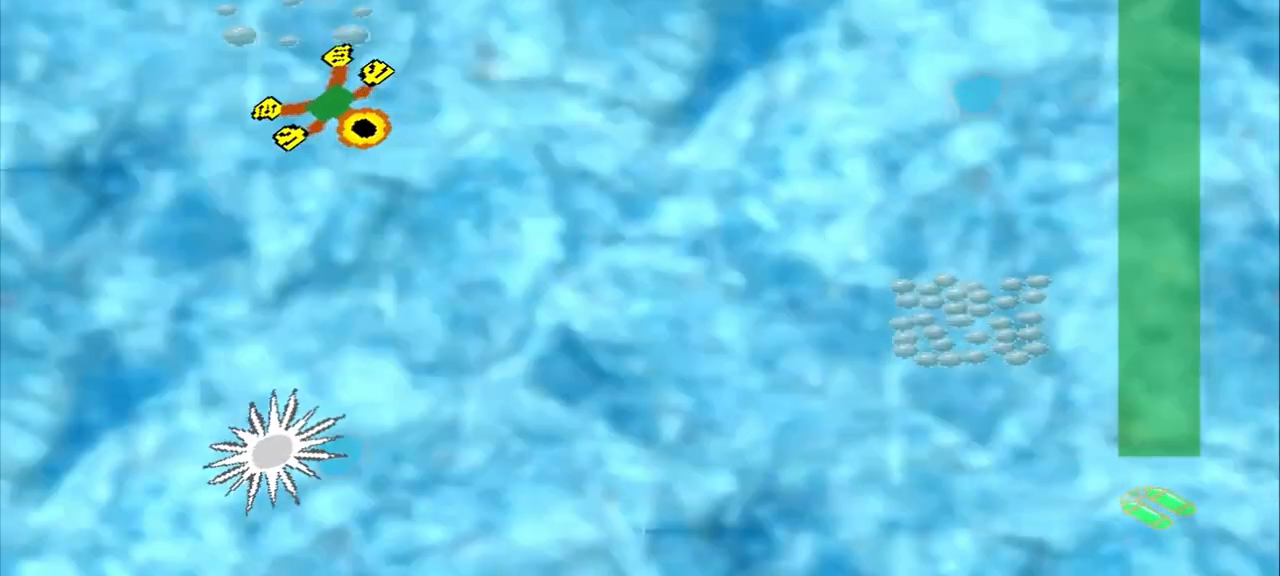
{"dt_ms": 500, "buttons": [], "left_stick": "down-right", "events": []}
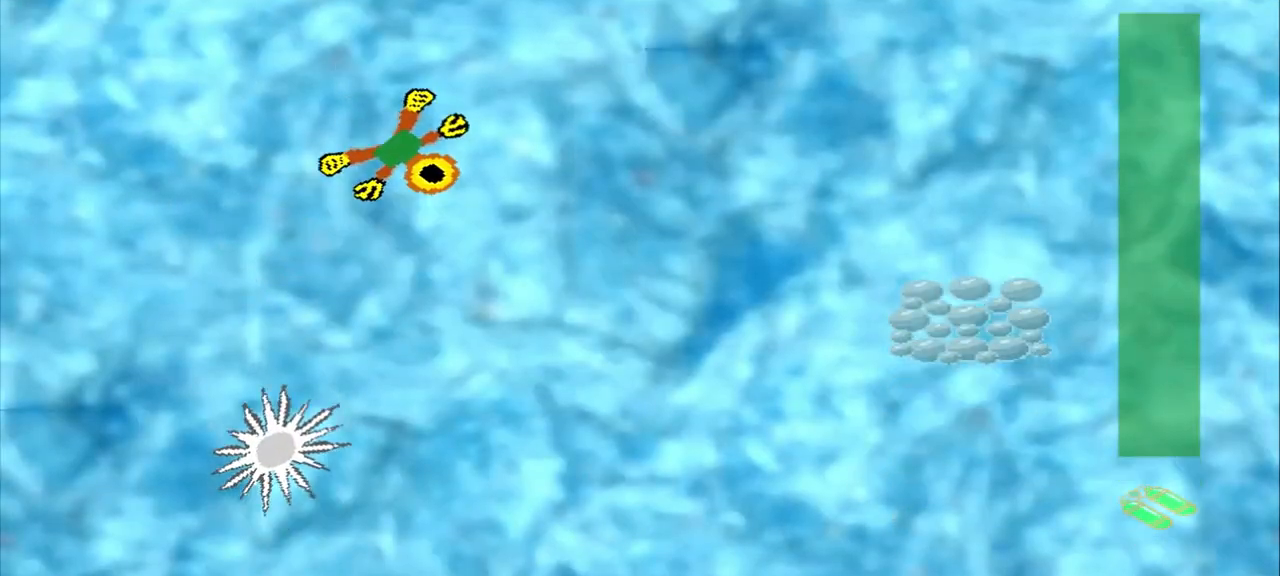
{"dt_ms": 500, "buttons": [], "left_stick": "down-right", "events": []}
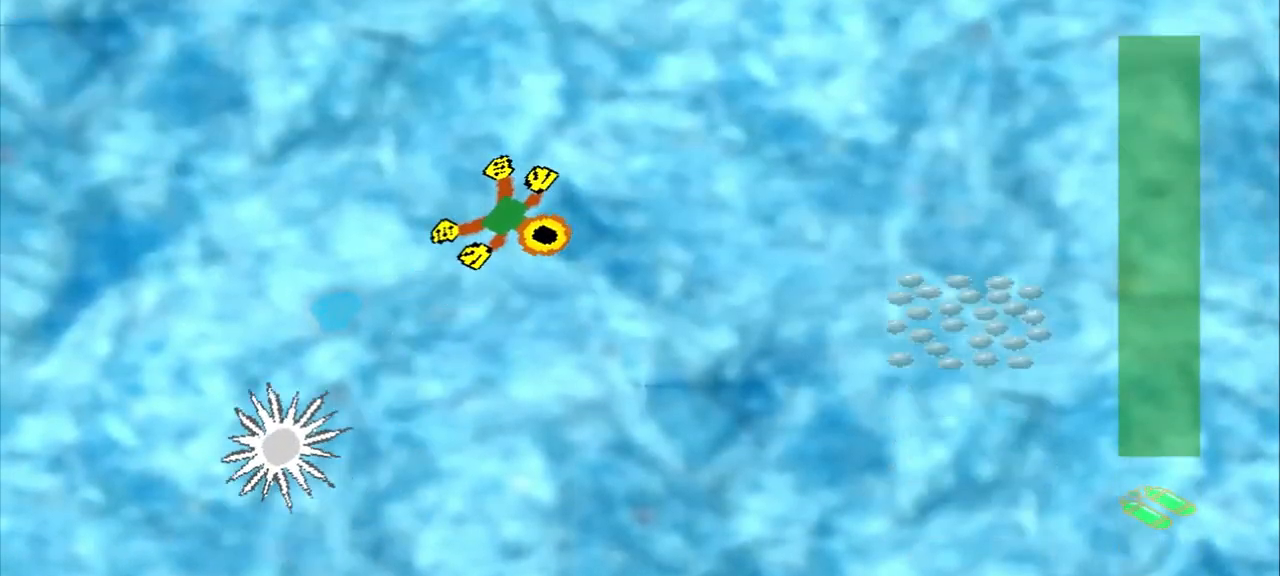
{"dt_ms": 500, "buttons": [], "left_stick": "down-right", "events": []}
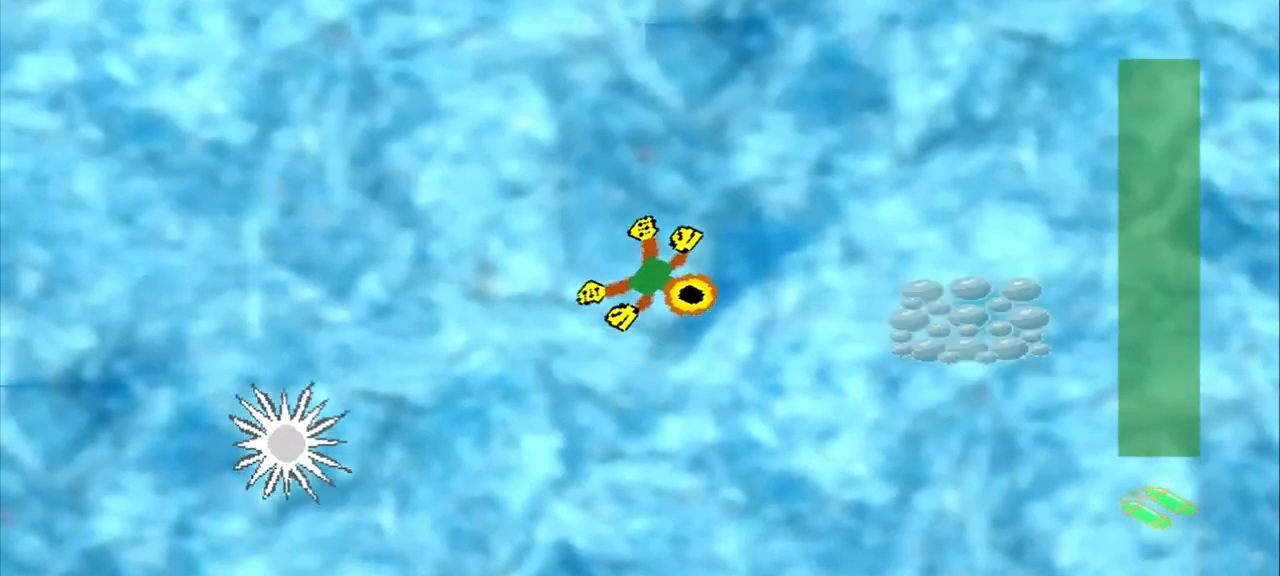
{"dt_ms": 500, "buttons": [], "left_stick": "right", "events": [[292, "left_stick", "right"]]}
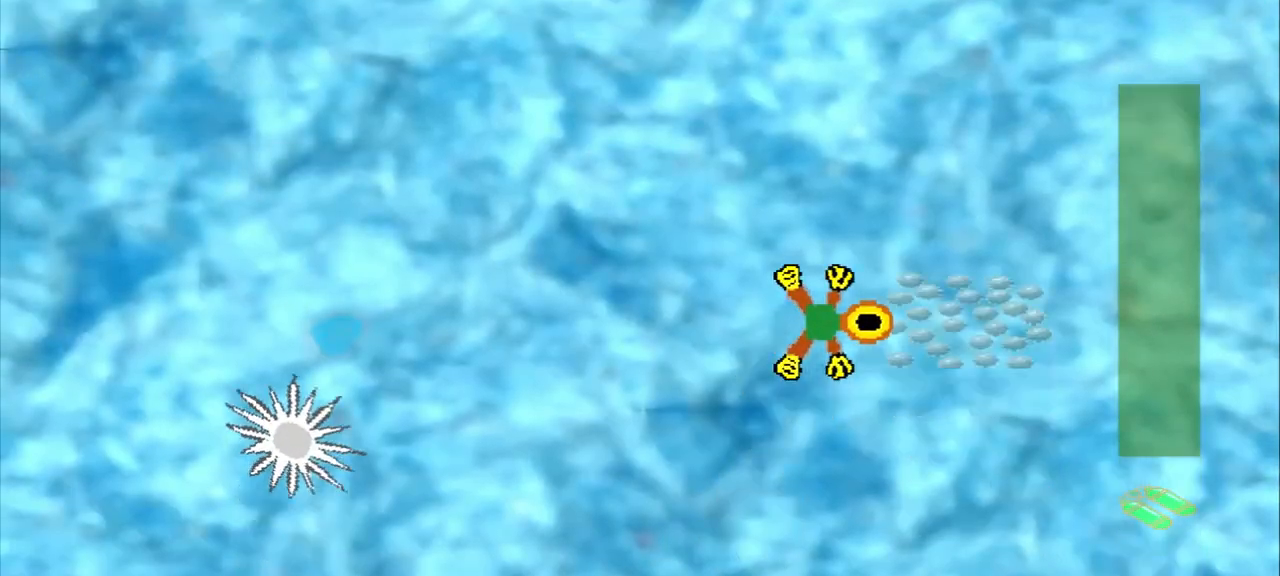
{"dt_ms": 500, "buttons": [], "left_stick": "up-left", "events": [[125, "left_stick", "center"], [250, "left_stick", "up-left"], [417, "DPAD_DOWN", "down"], [500, "DPAD_DOWN", "up"]]}
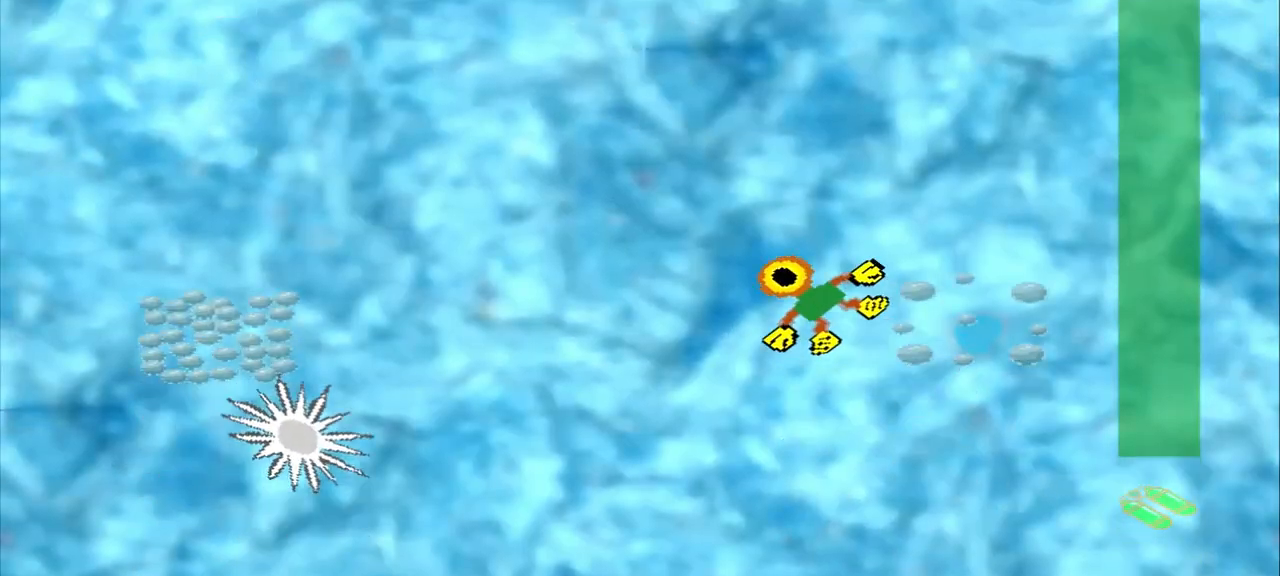
{"dt_ms": 500, "buttons": [], "left_stick": "left", "events": [[292, "left_stick", "left"]]}
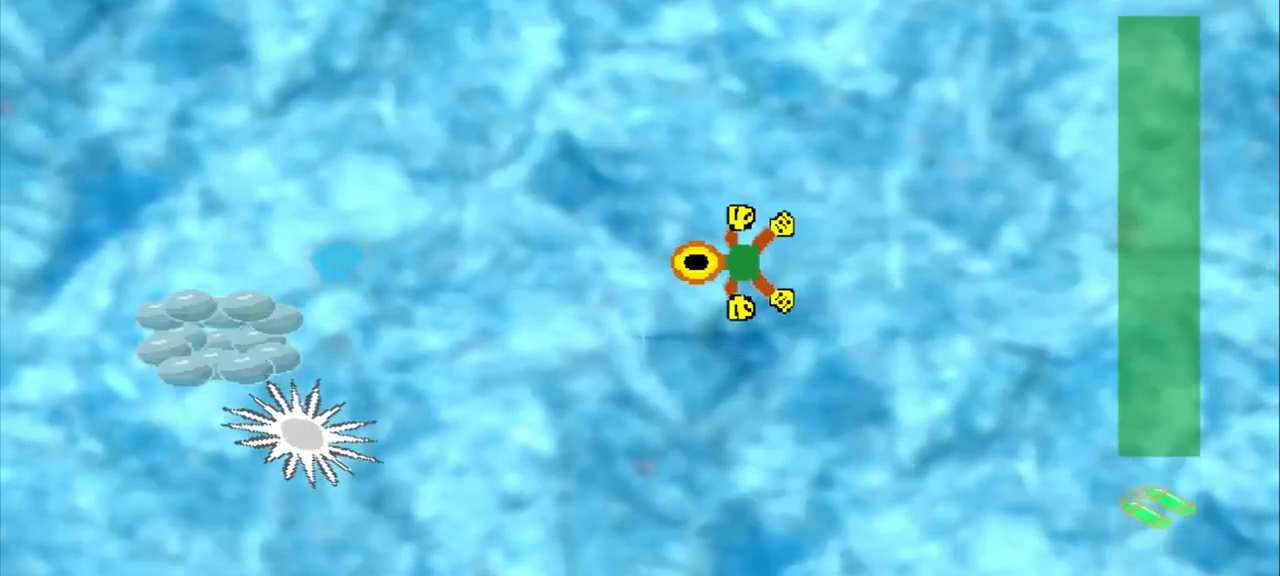
{"dt_ms": 500, "buttons": [], "left_stick": "left", "events": []}
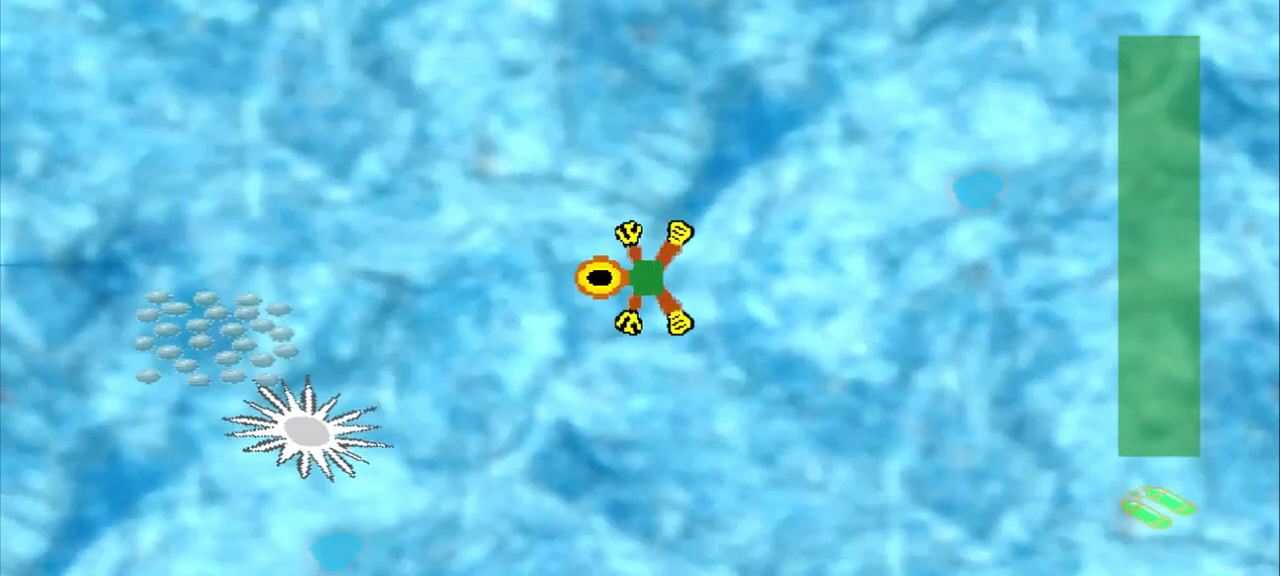
{"dt_ms": 500, "buttons": [], "left_stick": "left", "events": []}
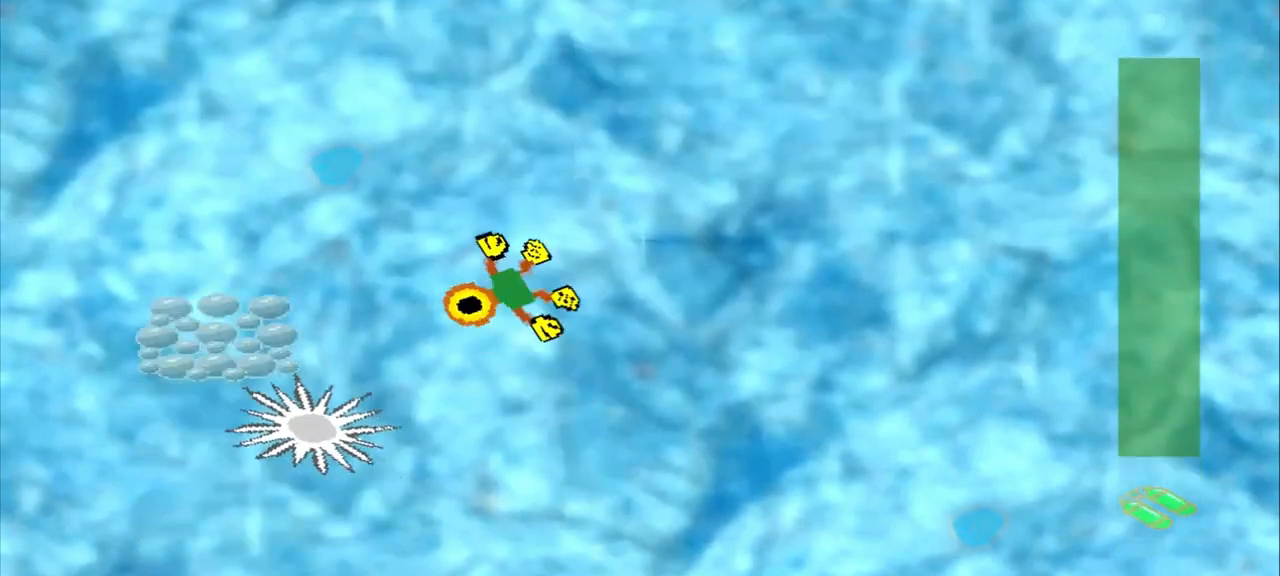
{"dt_ms": 500, "buttons": [], "left_stick": "left", "events": []}
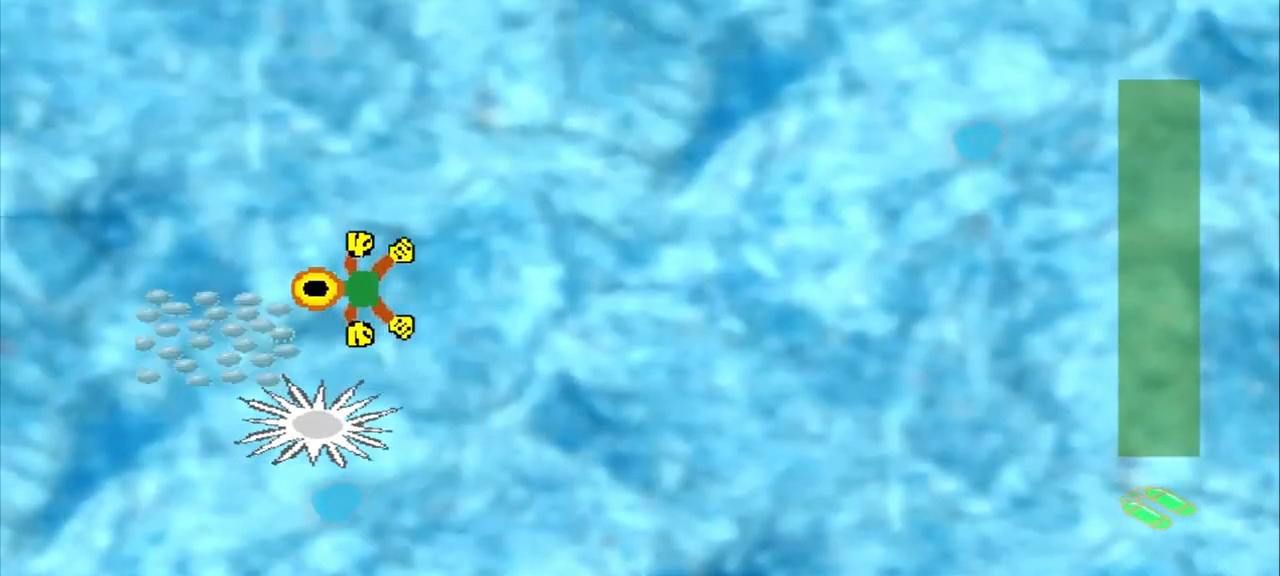
{"dt_ms": 500, "buttons": [], "left_stick": "right", "events": [[42, "left_stick", "center"], [208, "left_stick", "up-right"], [375, "left_stick", "right"]]}
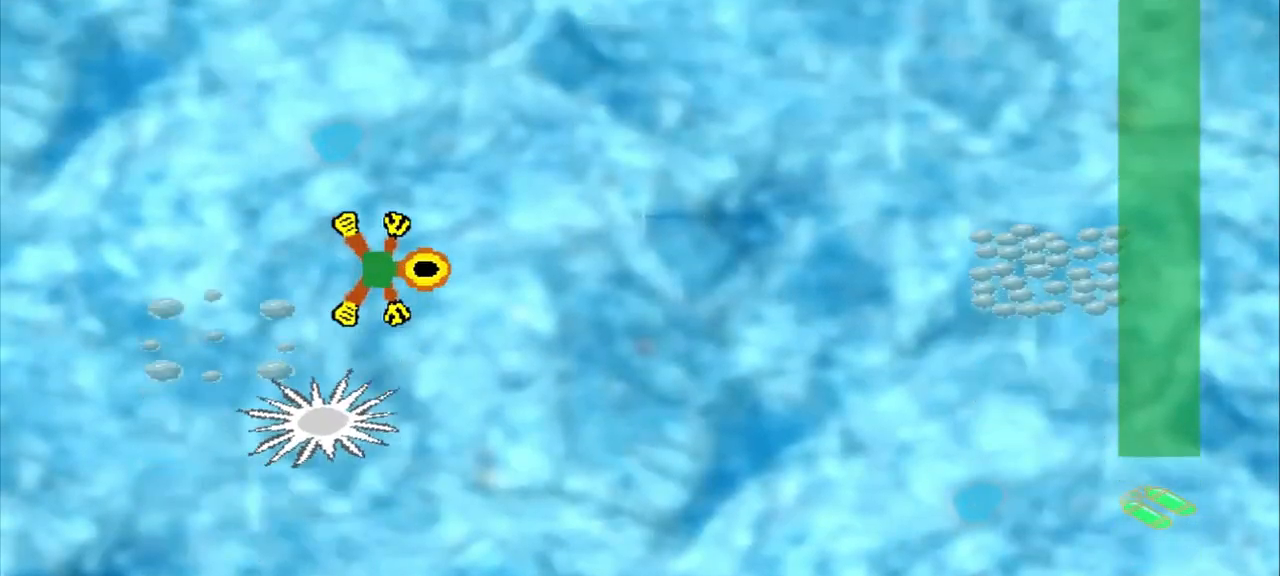
{"dt_ms": 500, "buttons": [], "left_stick": "right", "events": []}
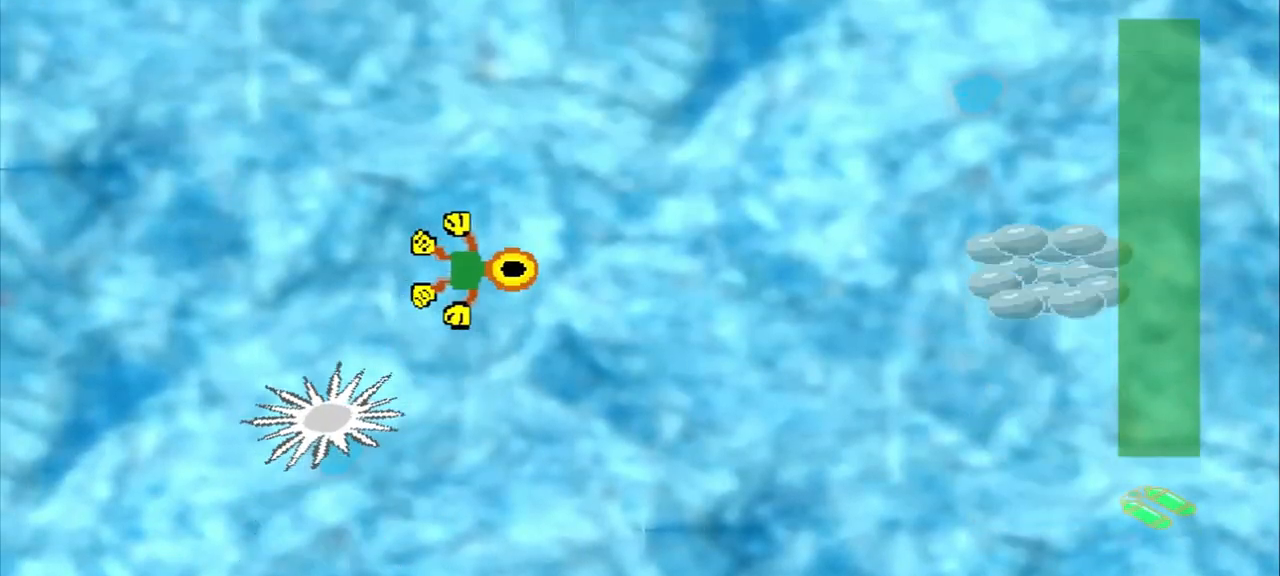
{"dt_ms": 500, "buttons": [], "left_stick": "right", "events": []}
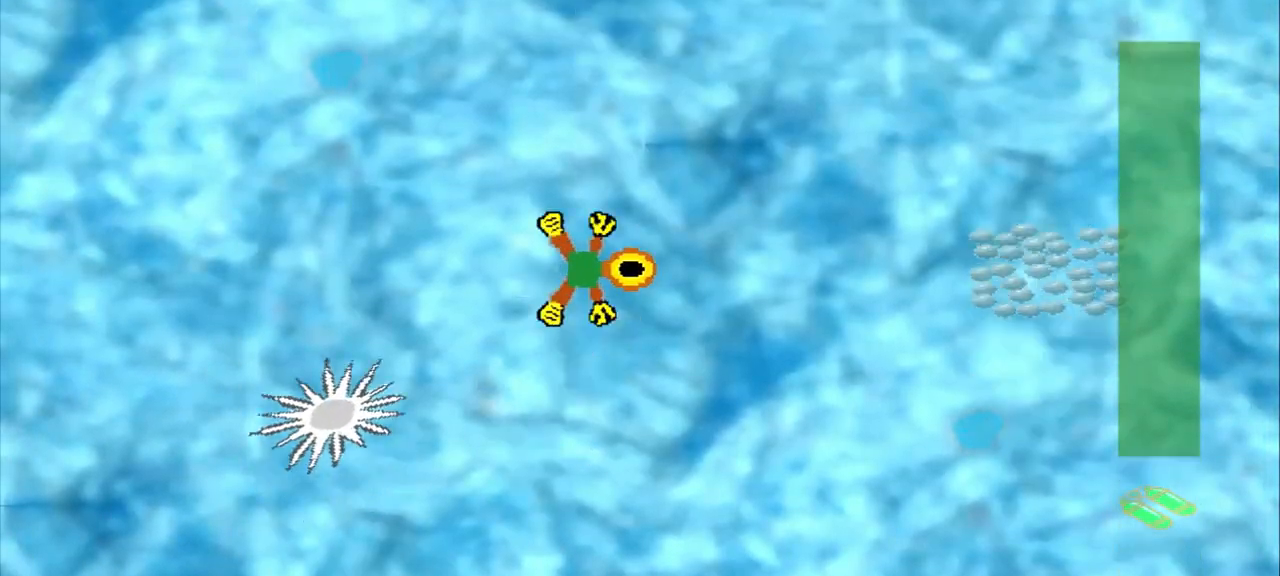
{"dt_ms": 500, "buttons": [], "left_stick": "right", "events": []}
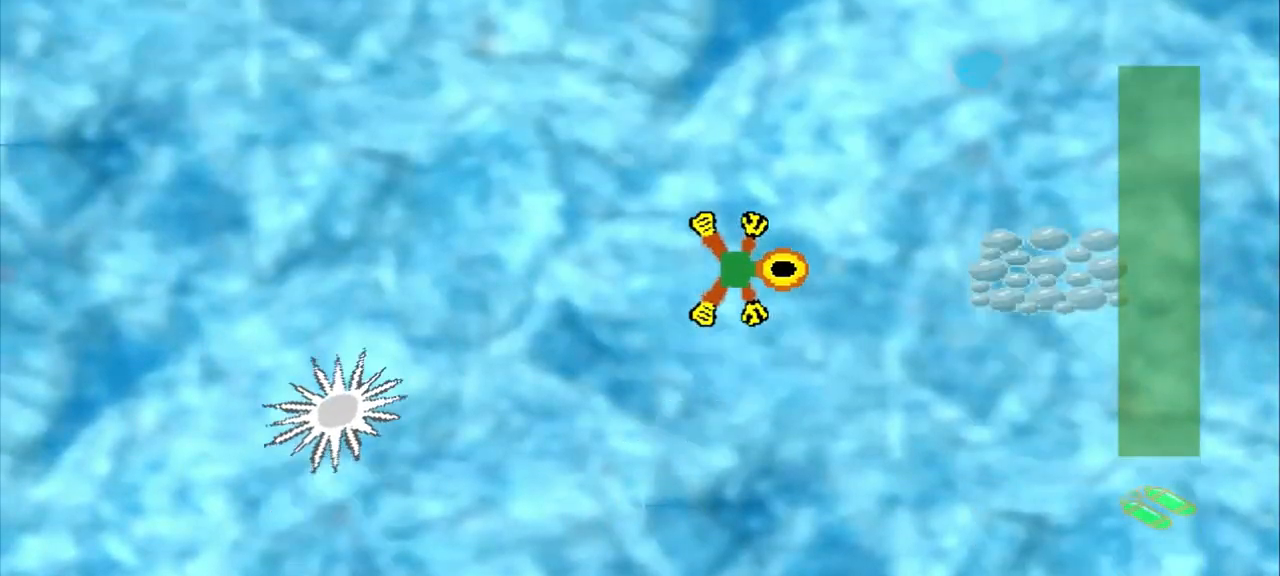
{"dt_ms": 500, "buttons": [], "left_stick": "right", "events": []}
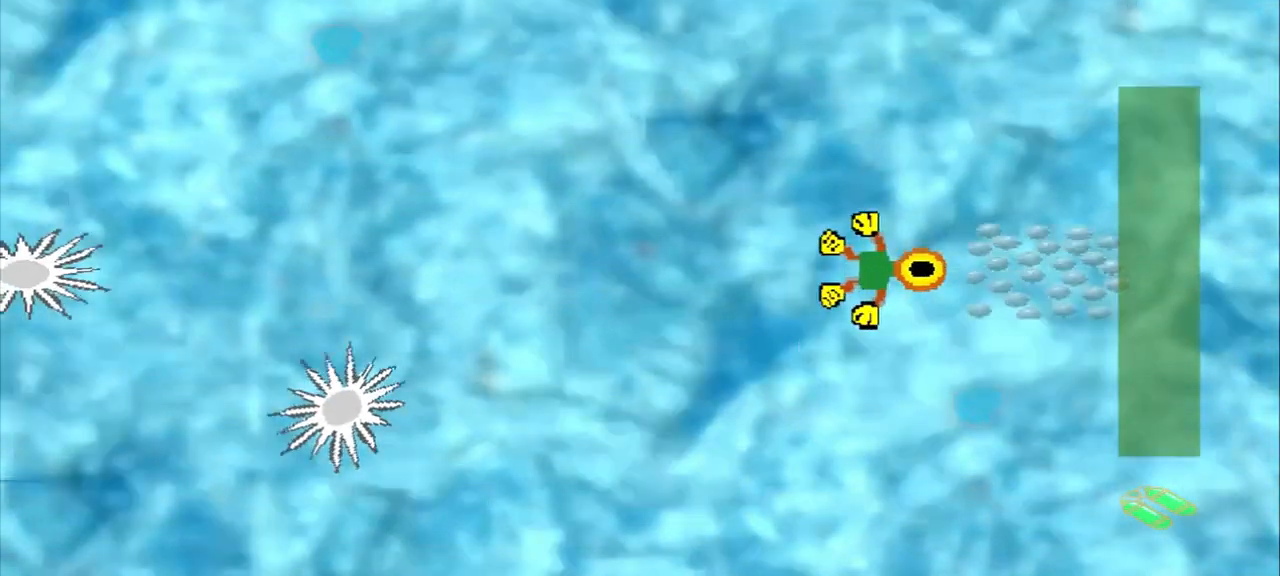
{"dt_ms": 500, "buttons": [], "left_stick": "up-left", "events": [[167, "left_stick", "center"], [292, "left_stick", "up-left"]]}
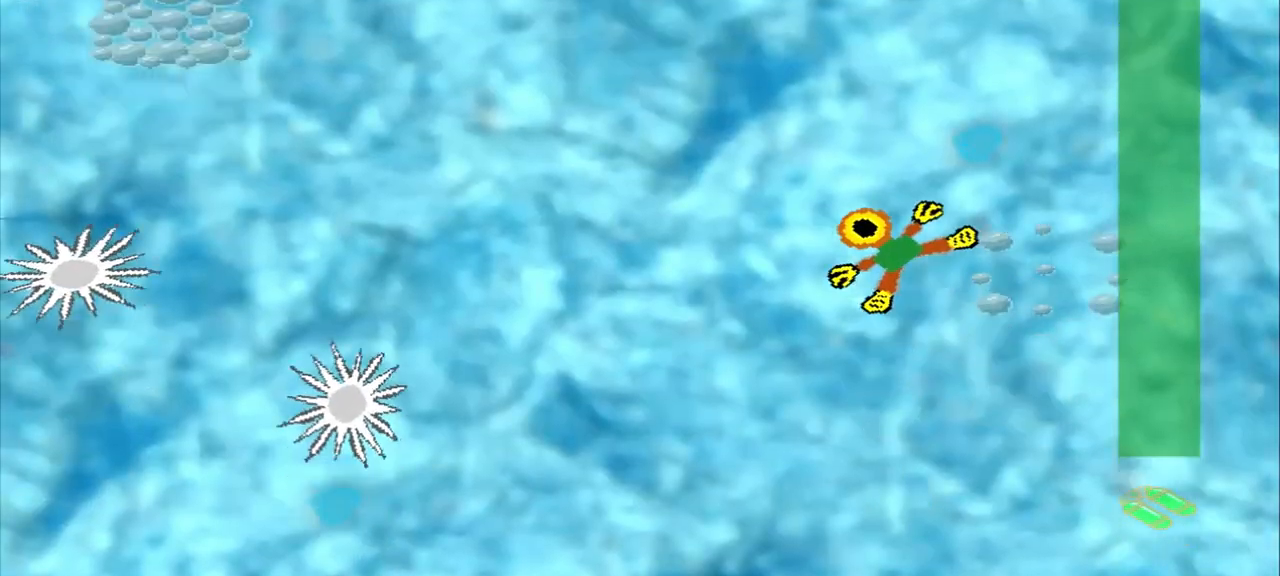
{"dt_ms": 500, "buttons": [], "left_stick": "up-left", "events": [[125, "DPAD_DOWN", "down"], [417, "DPAD_DOWN", "up"]]}
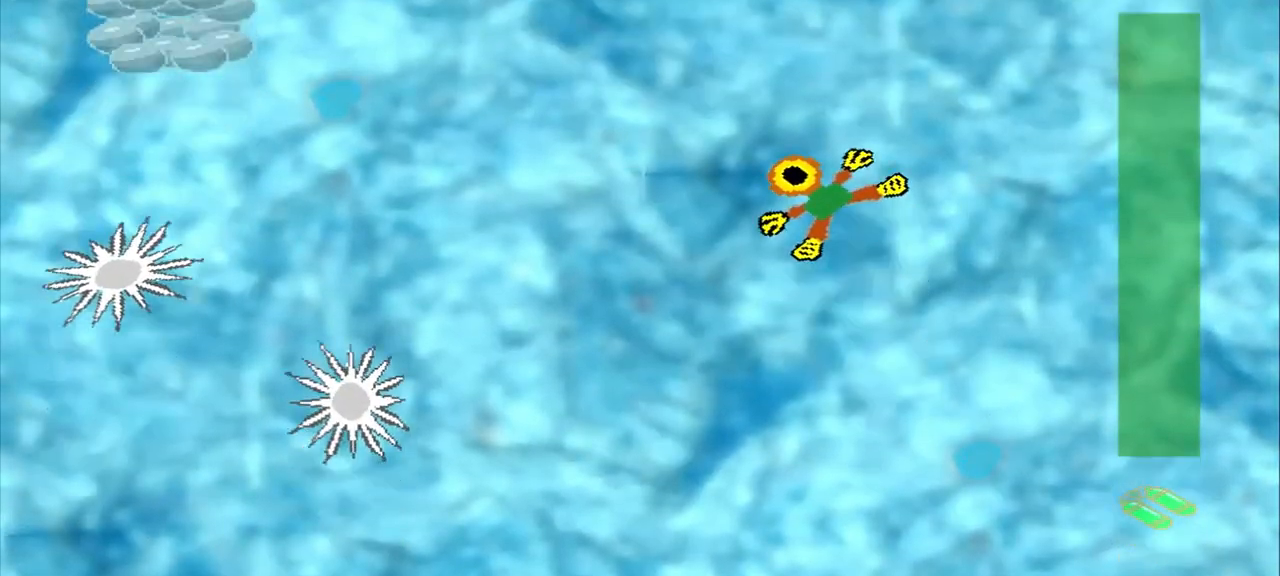
{"dt_ms": 500, "buttons": [], "left_stick": "up-left"}
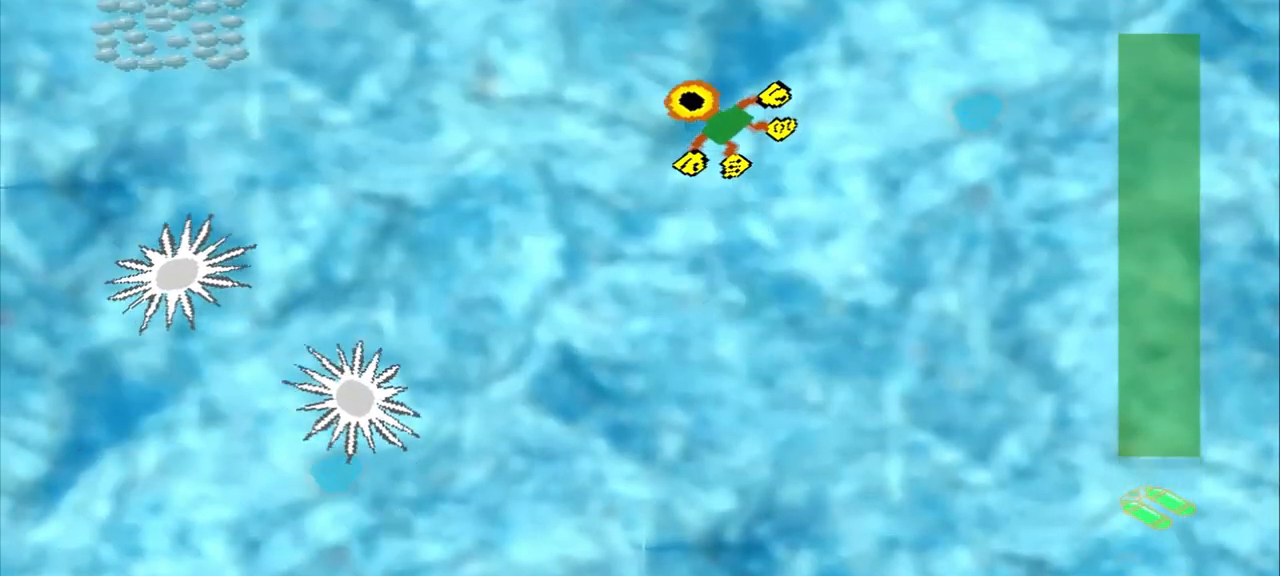
{"dt_ms": 1000, "buttons": [], "left_stick": "left"}
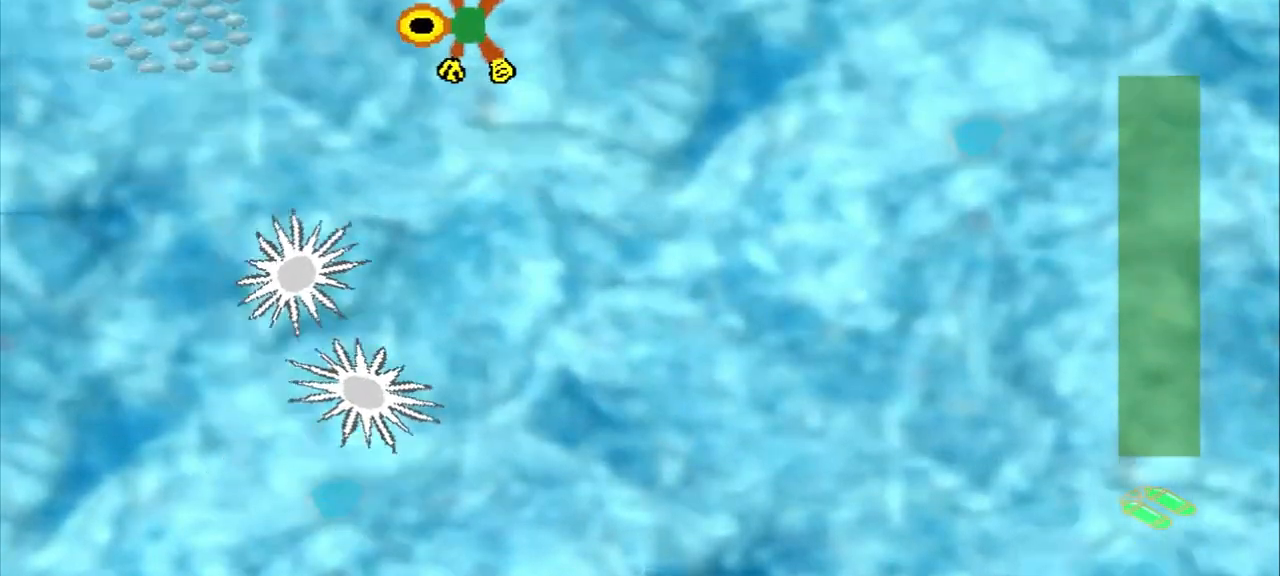
{"dt_ms": 500, "buttons": [], "left_stick": "left", "events": []}
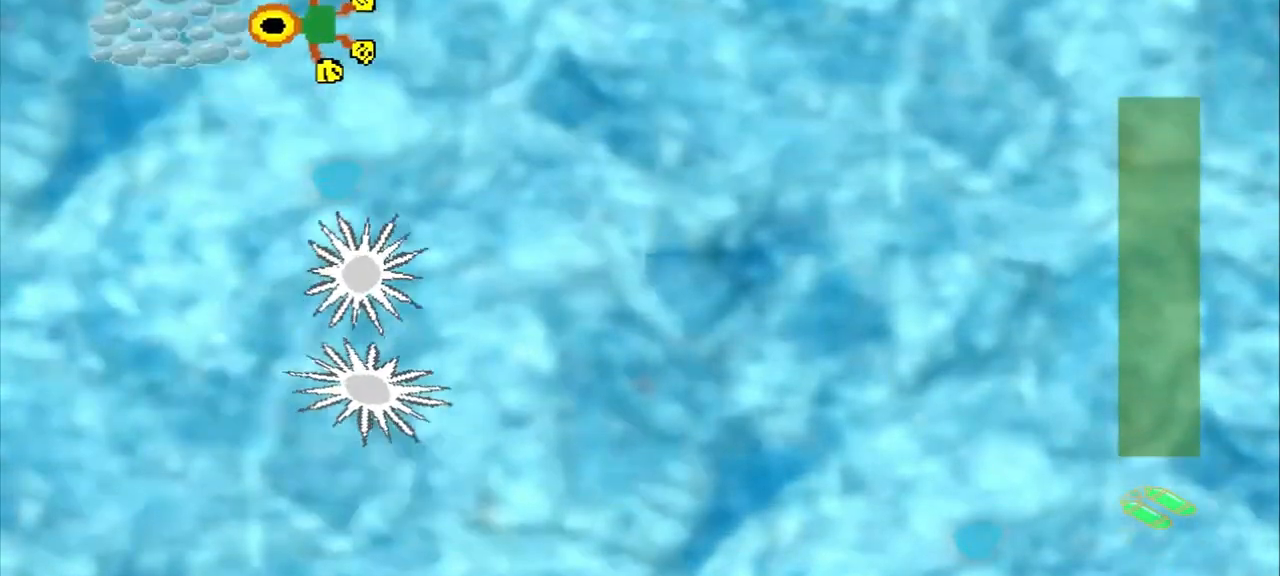
{"dt_ms": 500, "buttons": [], "left_stick": "down-right", "events": [[83, "left_stick", "center"], [250, "left_stick", "down-right"]]}
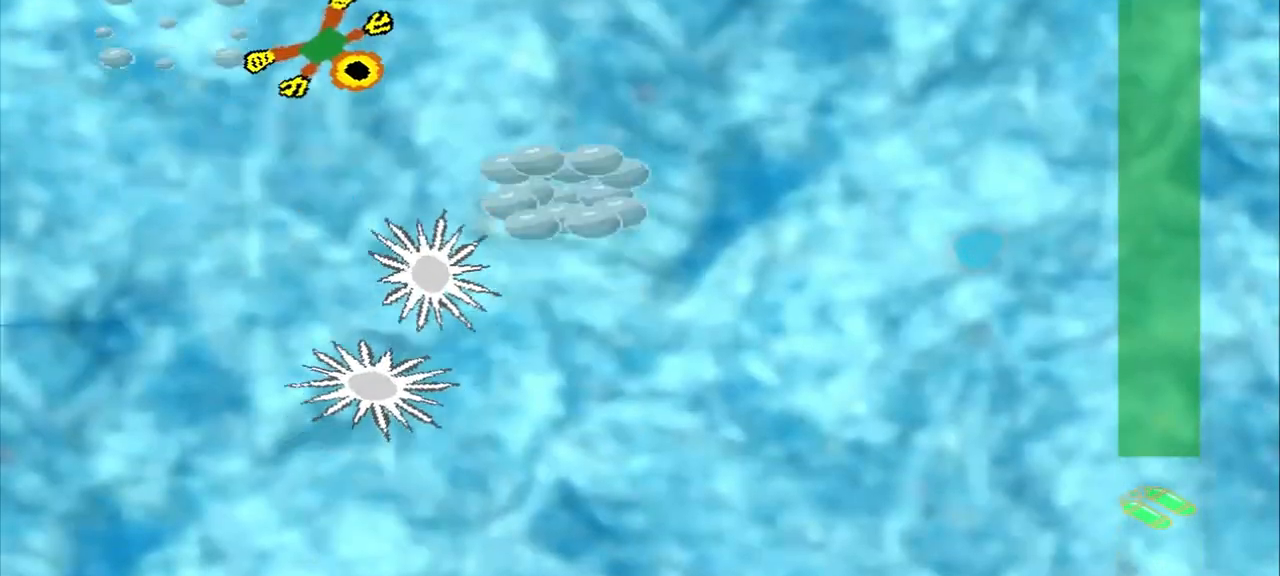
{"dt_ms": 500, "buttons": [], "left_stick": "down-right", "events": []}